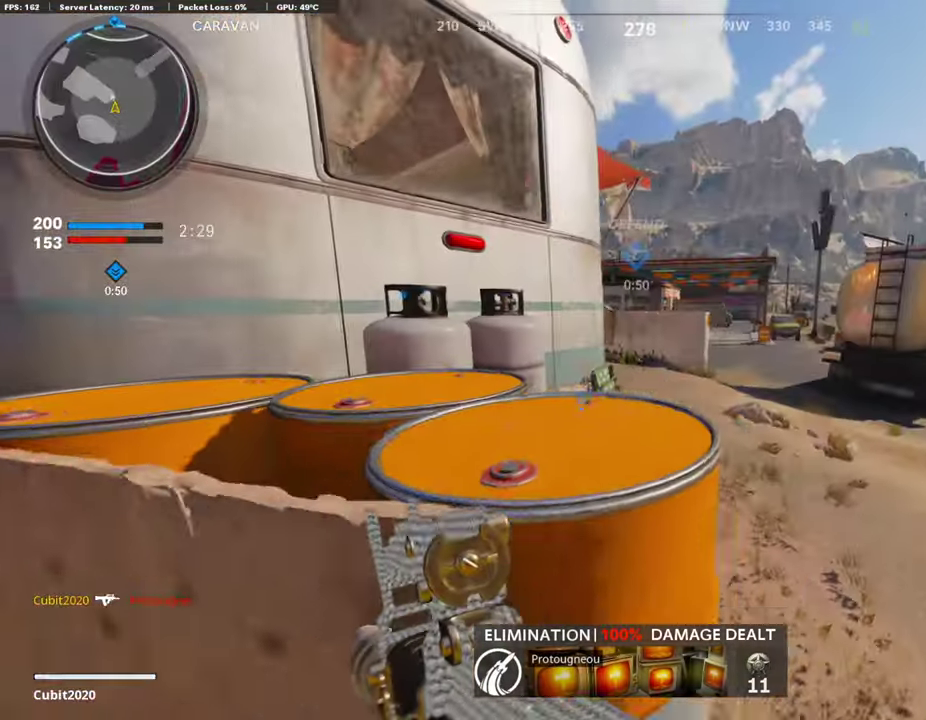
Gameplay with a controller (PlayStation layout); each line is a JSON object with the inputs held at the frame after it (dt_ms = milliseconds from this image to that frame). "events" lists button and stick changes between this image and that frame as [ms after this image, input, new state], when the widget could be followed in between.
{"dt_ms": 303, "buttons": [], "left_stick": "up-left", "right_stick": "center", "events": [[51, "right_stick", "left"], [219, "left_stick", "left"], [286, "left_stick", "up-left"], [286, "right_stick", "center"]]}
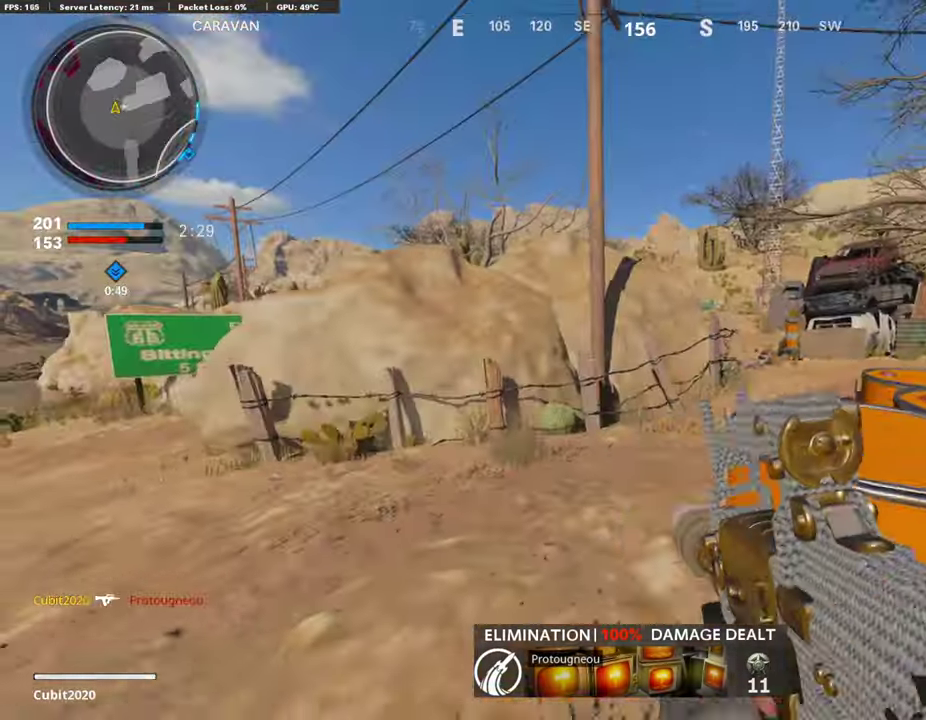
{"dt_ms": 605, "buttons": ["L1"], "left_stick": "right", "right_stick": "center", "events": [[50, "left_stick", "up"], [134, "left_stick", "right"], [168, "L1", "down"], [201, "left_stick", "down-right"], [235, "right_stick", "right"], [369, "right_stick", "center"], [386, "left_stick", "right"], [437, "left_stick", "up-right"], [453, "right_stick", "up-left"], [571, "right_stick", "center"], [588, "left_stick", "right"]]}
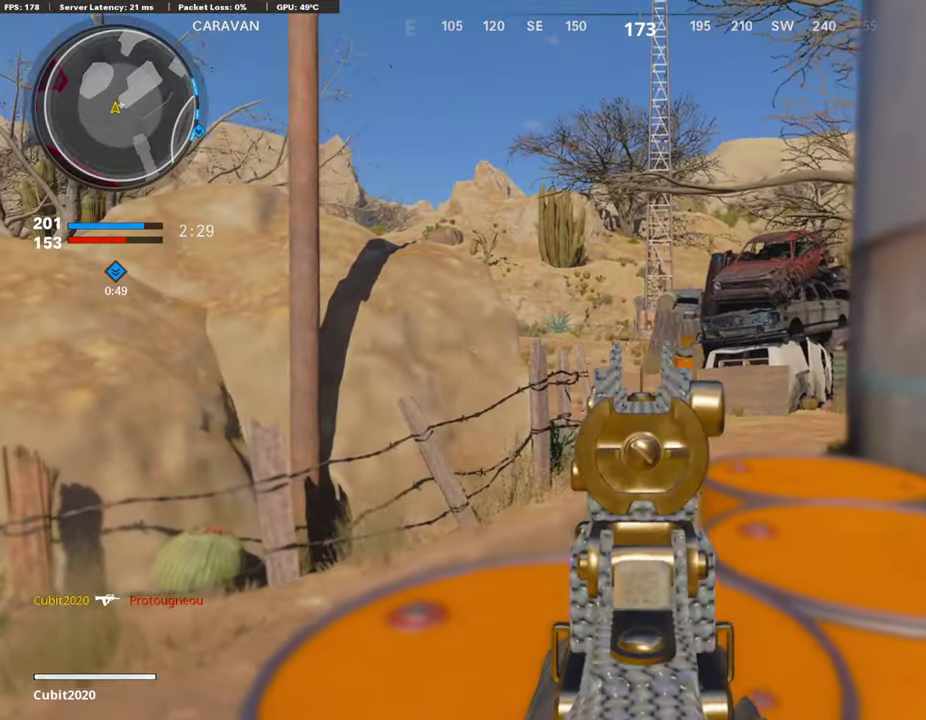
{"dt_ms": 386, "buttons": [], "left_stick": "down-left", "right_stick": "center", "events": [[33, "left_stick", "center"], [201, "L1", "up"], [201, "right_stick", "left"], [218, "left_stick", "down-left"], [386, "right_stick", "center"]]}
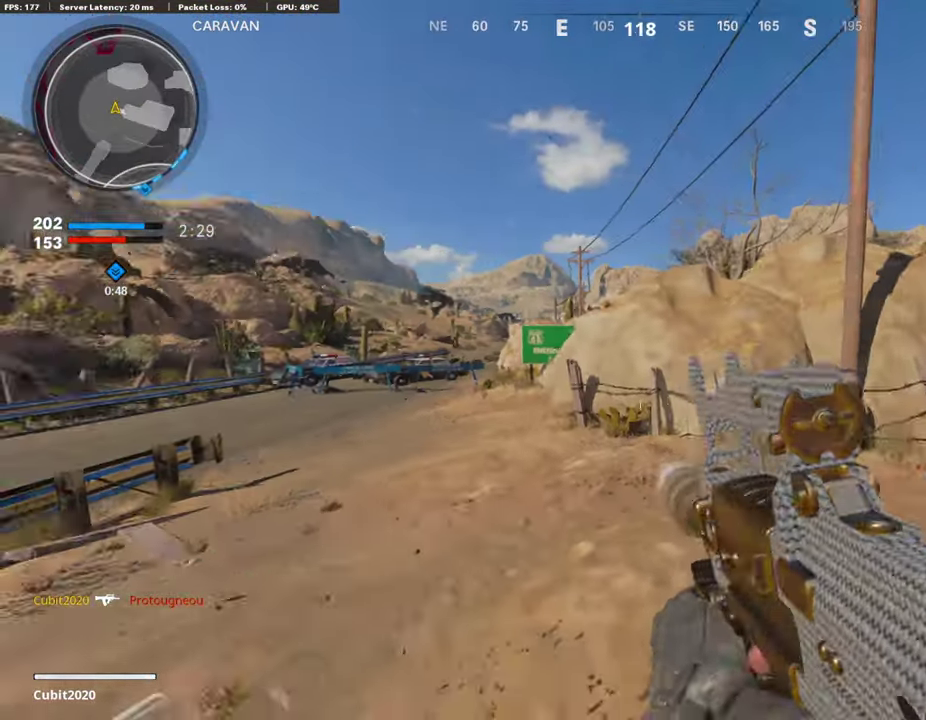
{"dt_ms": 504, "buttons": [], "left_stick": "center", "right_stick": "right", "events": [[17, "left_stick", "center"], [34, "L1", "down"], [286, "L1", "up"], [437, "right_stick", "right"]]}
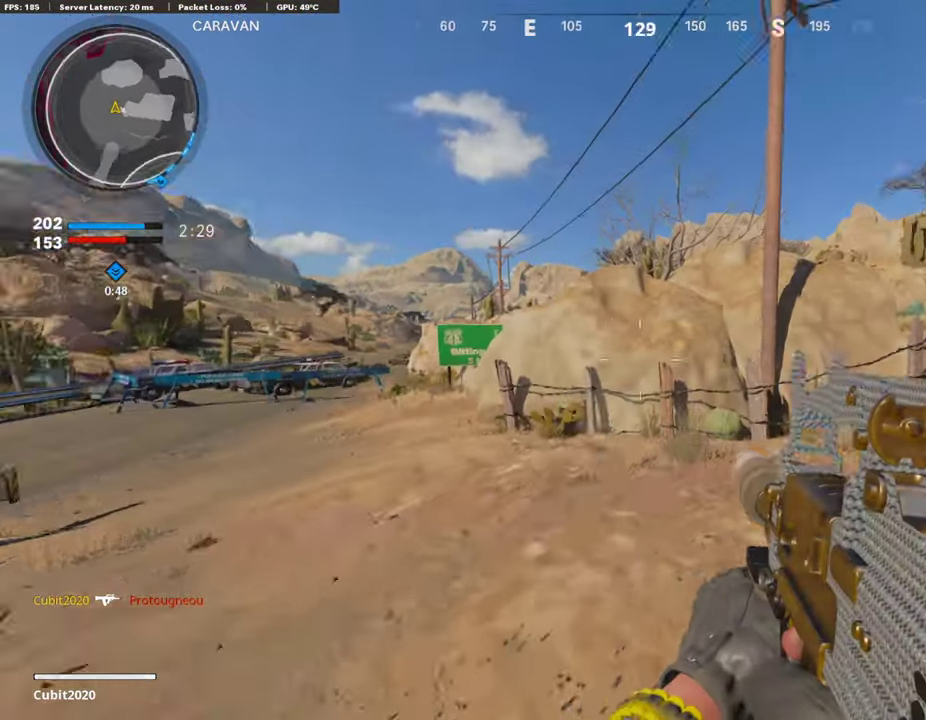
{"dt_ms": 504, "buttons": [], "left_stick": "center", "right_stick": "center", "events": [[134, "right_stick", "center"]]}
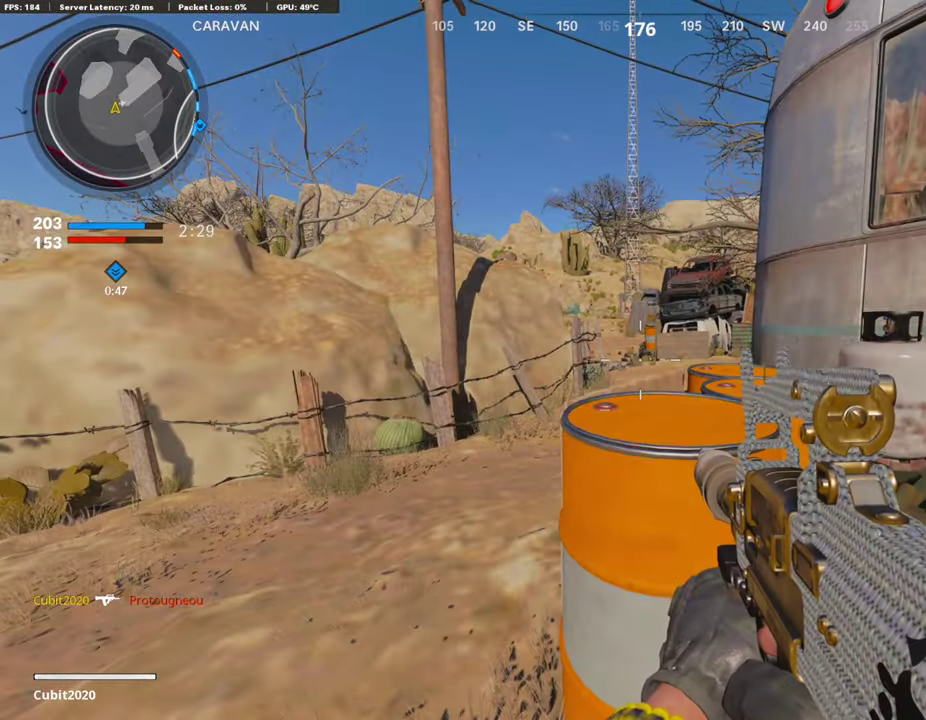
{"dt_ms": 706, "buttons": ["L1"], "left_stick": "down-right", "right_stick": "left"}
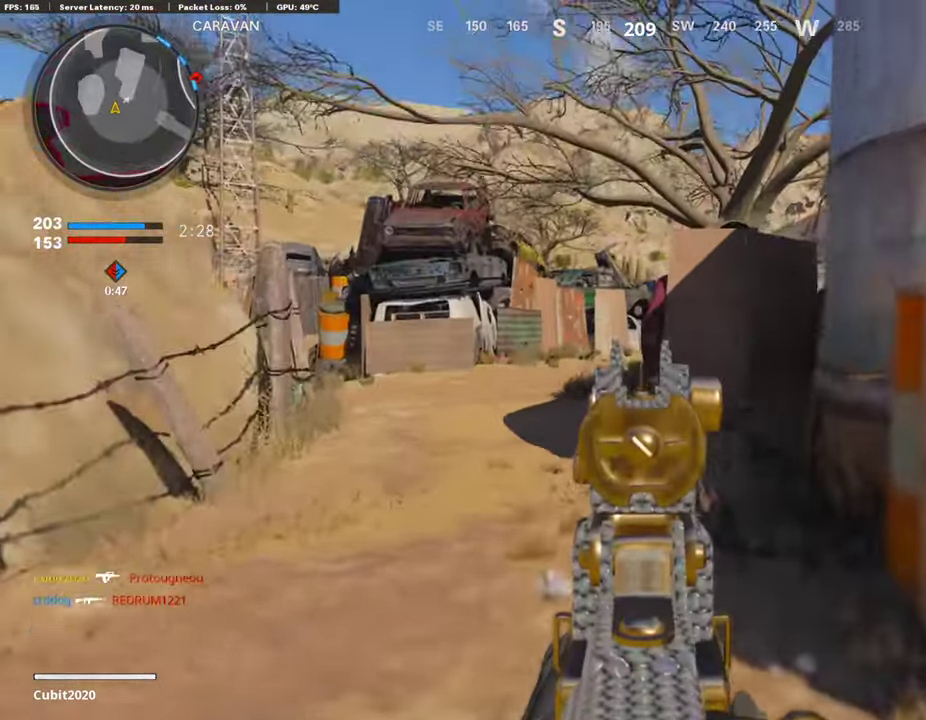
{"dt_ms": 285, "buttons": [], "left_stick": "up-right", "right_stick": "right"}
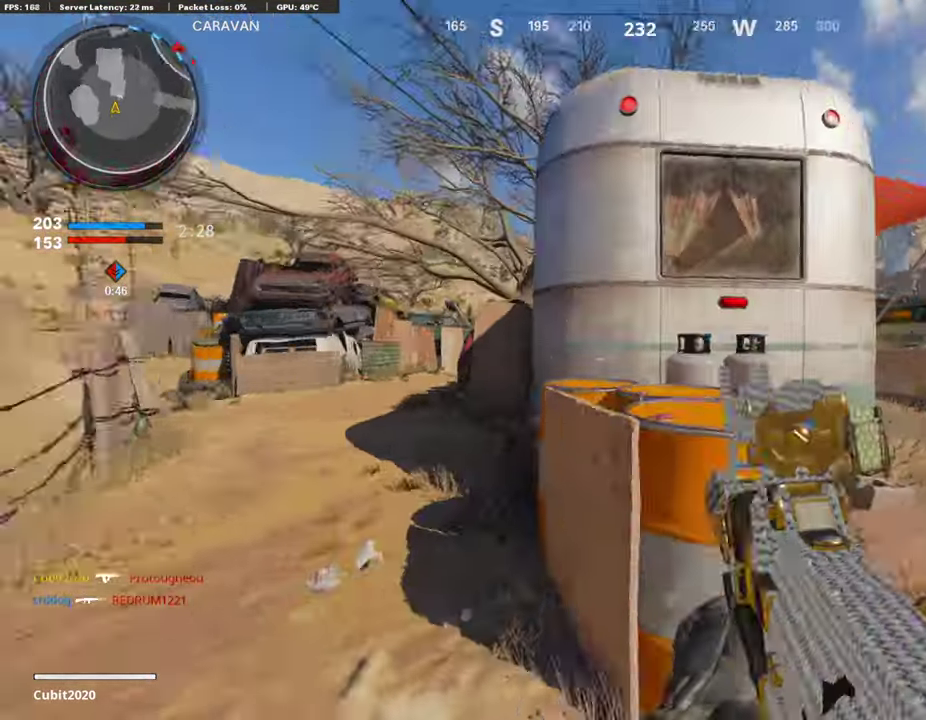
{"dt_ms": 605, "buttons": [], "left_stick": "up-right", "right_stick": "center", "events": [[101, "right_stick", "center"], [353, "right_stick", "left"], [454, "right_stick", "center"]]}
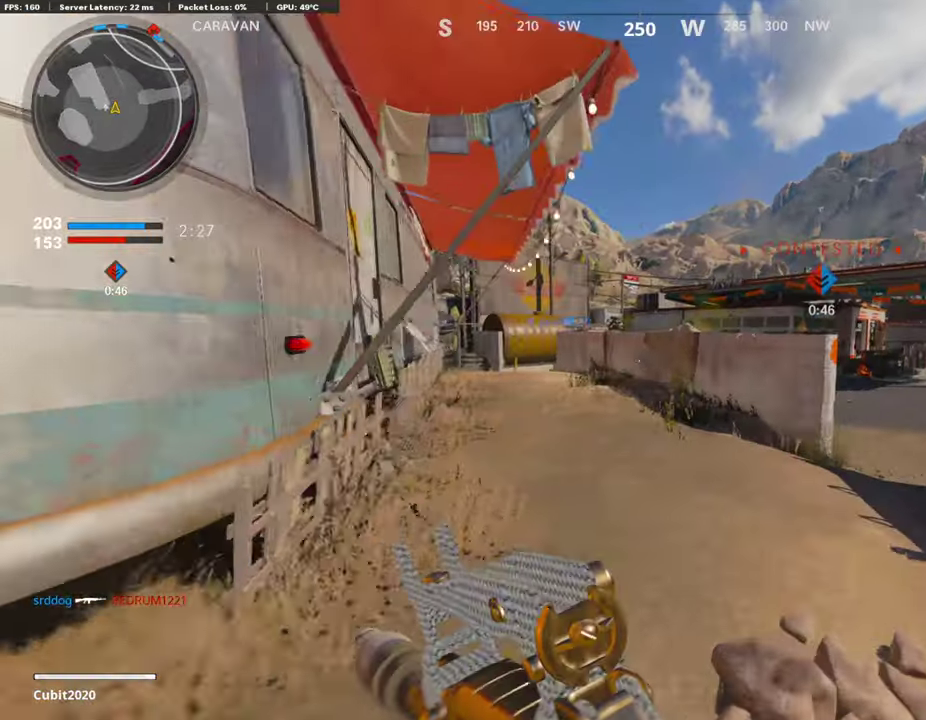
{"dt_ms": 404, "buttons": [], "left_stick": "up", "right_stick": "center", "events": [[84, "left_stick", "up"]]}
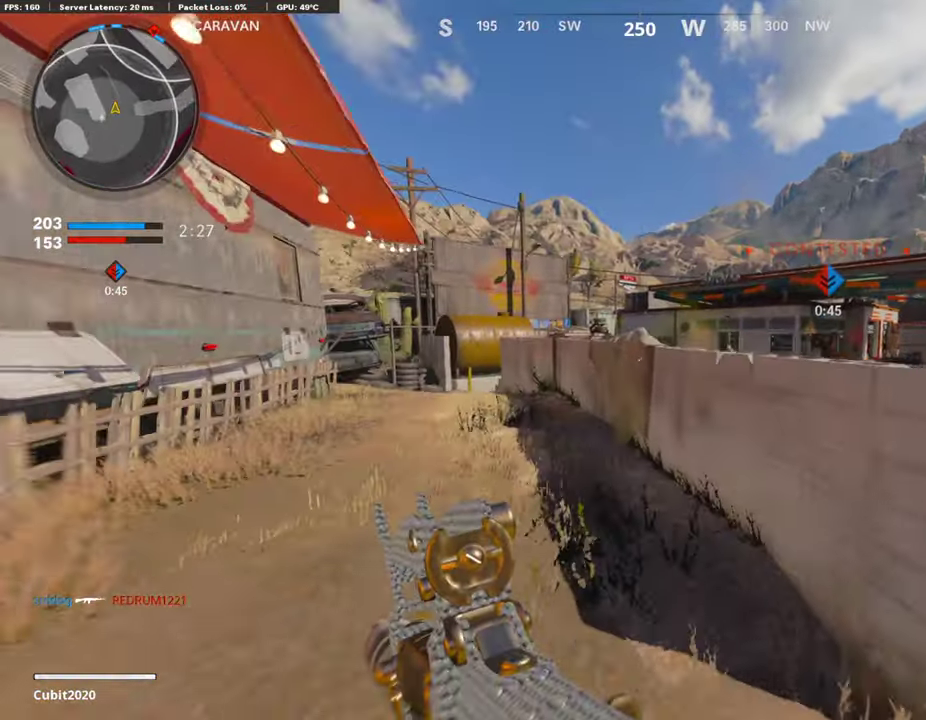
{"dt_ms": 504, "buttons": [], "left_stick": "up", "right_stick": "center", "events": []}
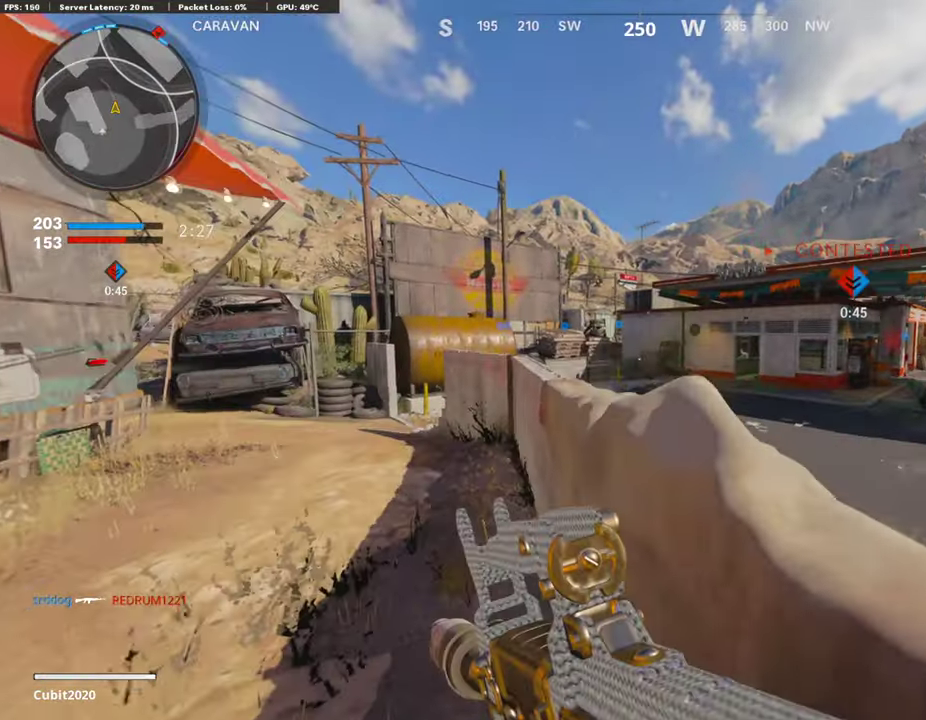
{"dt_ms": 487, "buttons": [], "left_stick": "up-right", "right_stick": "center", "events": [[470, "left_stick", "up-right"]]}
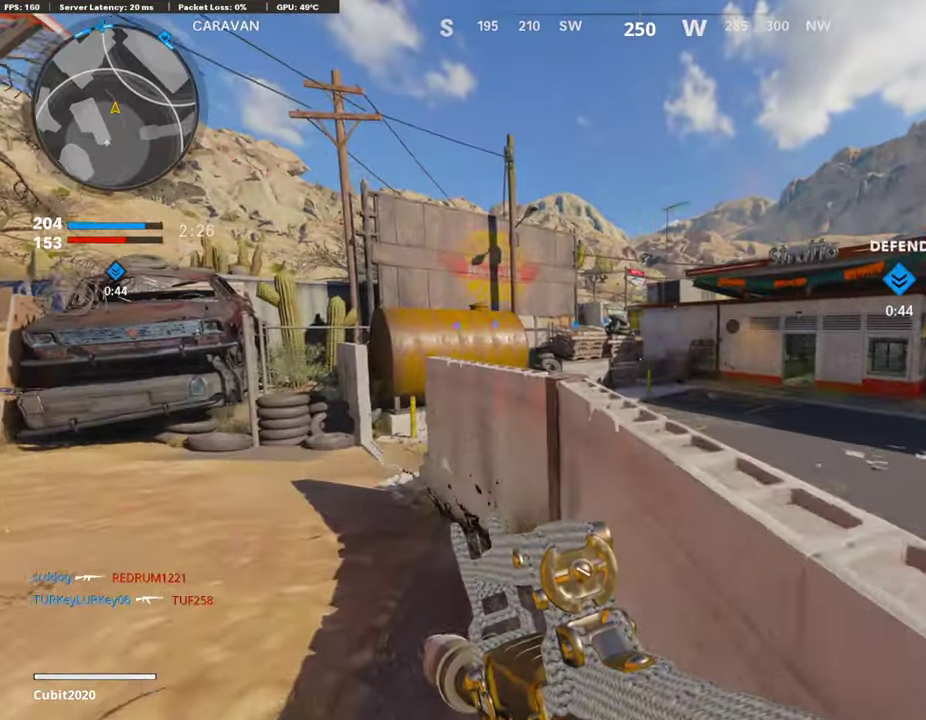
{"dt_ms": 403, "buttons": [], "left_stick": "down-right", "right_stick": "center", "events": [[50, "CROSS", "down"], [168, "CROSS", "up"], [235, "right_stick", "left"], [252, "left_stick", "right"], [370, "left_stick", "down-right"], [370, "right_stick", "center"]]}
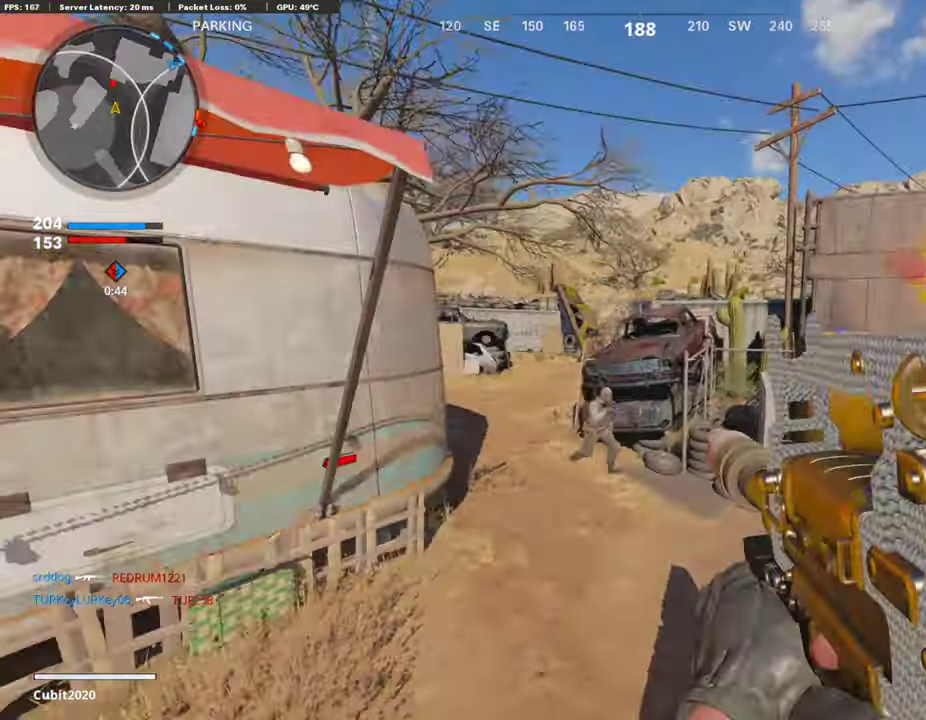
{"dt_ms": 807, "buttons": ["R1"], "left_stick": "up", "right_stick": "up-right", "events": [[118, "right_stick", "down-right"], [152, "left_stick", "right"], [236, "left_stick", "up-right"], [236, "right_stick", "center"], [286, "right_stick", "down-right"], [370, "right_stick", "center"], [387, "L1", "down"], [488, "left_stick", "up"], [555, "left_stick", "left"], [588, "R1", "down"], [588, "right_stick", "up-right"], [622, "left_stick", "up-left"], [689, "left_stick", "up"], [773, "L1", "up"]]}
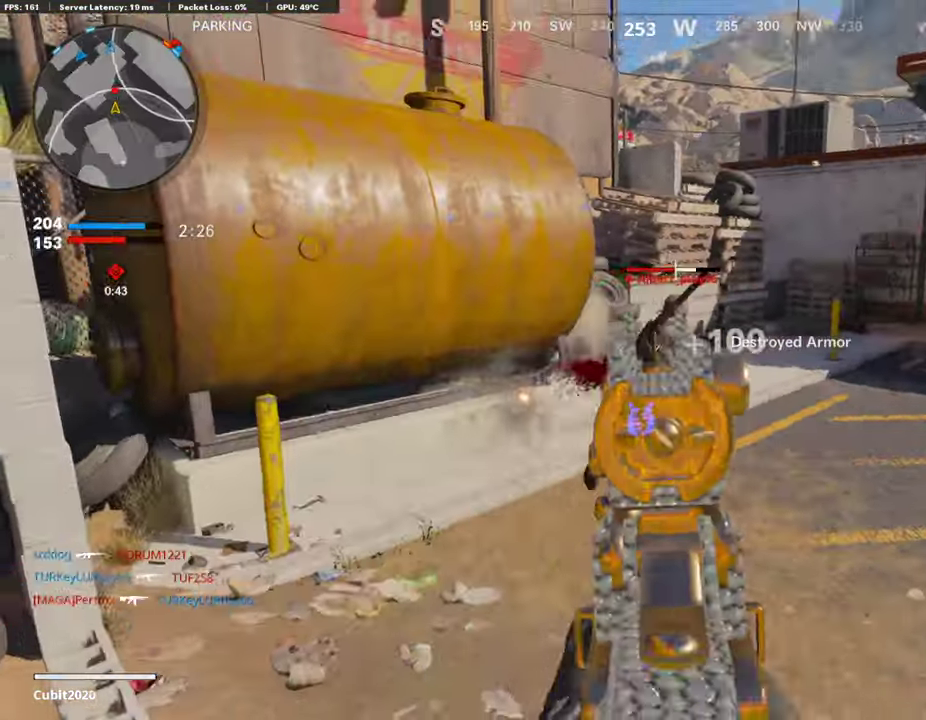
{"dt_ms": 302, "buttons": [], "left_stick": "center", "right_stick": "left", "events": [[117, "R1", "up"], [117, "right_stick", "left"], [151, "left_stick", "center"]]}
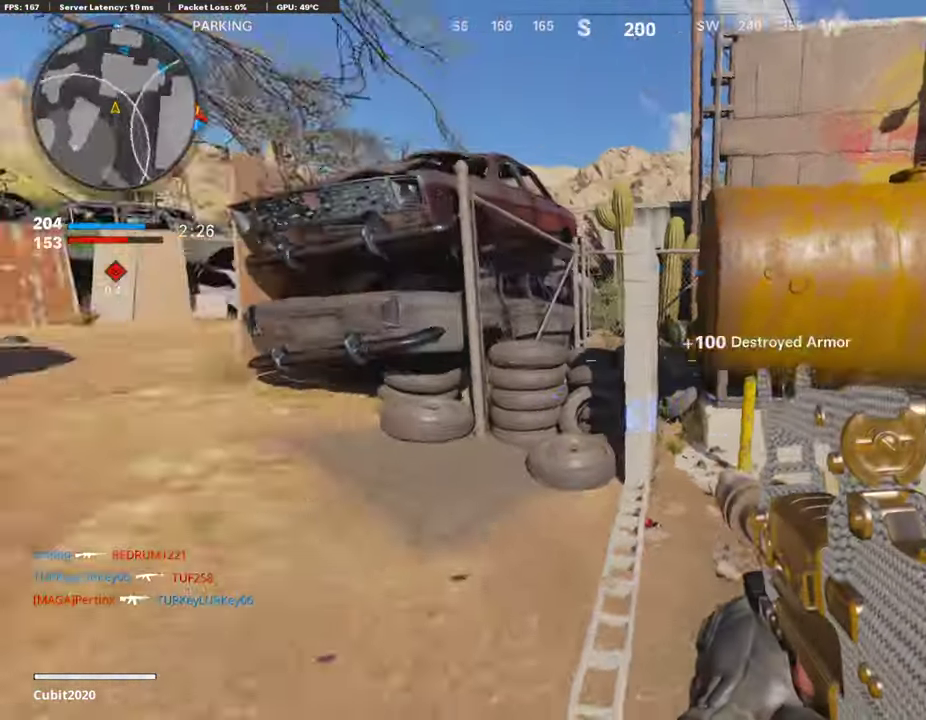
{"dt_ms": 588, "buttons": ["L1"], "left_stick": "up-right", "right_stick": "up-right"}
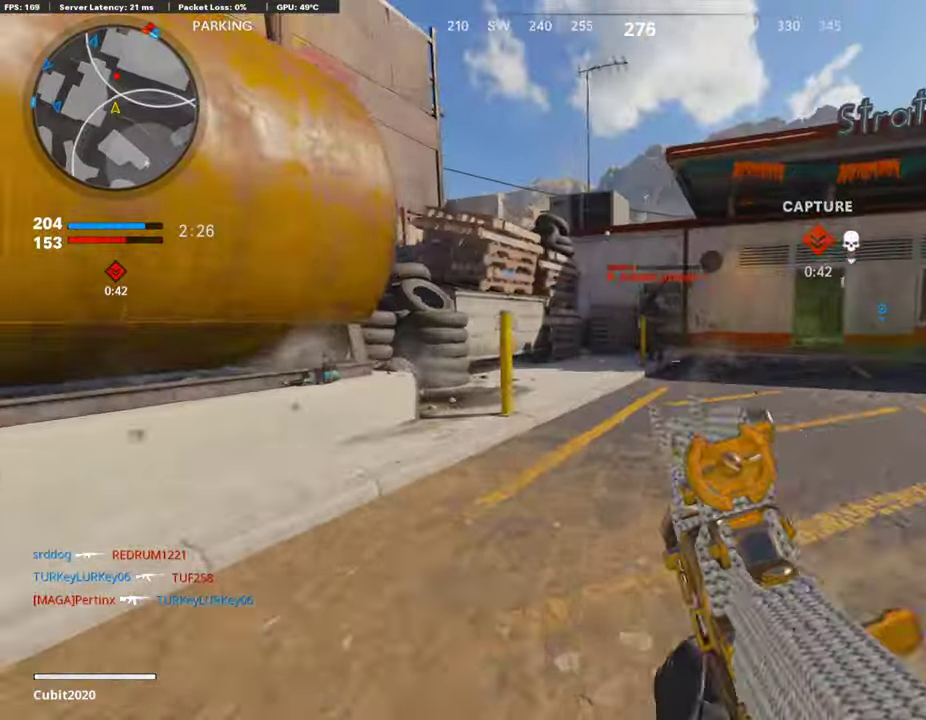
{"dt_ms": 404, "buttons": ["R1"], "left_stick": "left", "right_stick": "center", "events": [[51, "right_stick", "up"], [84, "R1", "down"], [135, "right_stick", "up-left"], [202, "right_stick", "up"], [219, "left_stick", "left"], [370, "right_stick", "center"], [387, "L1", "up"]]}
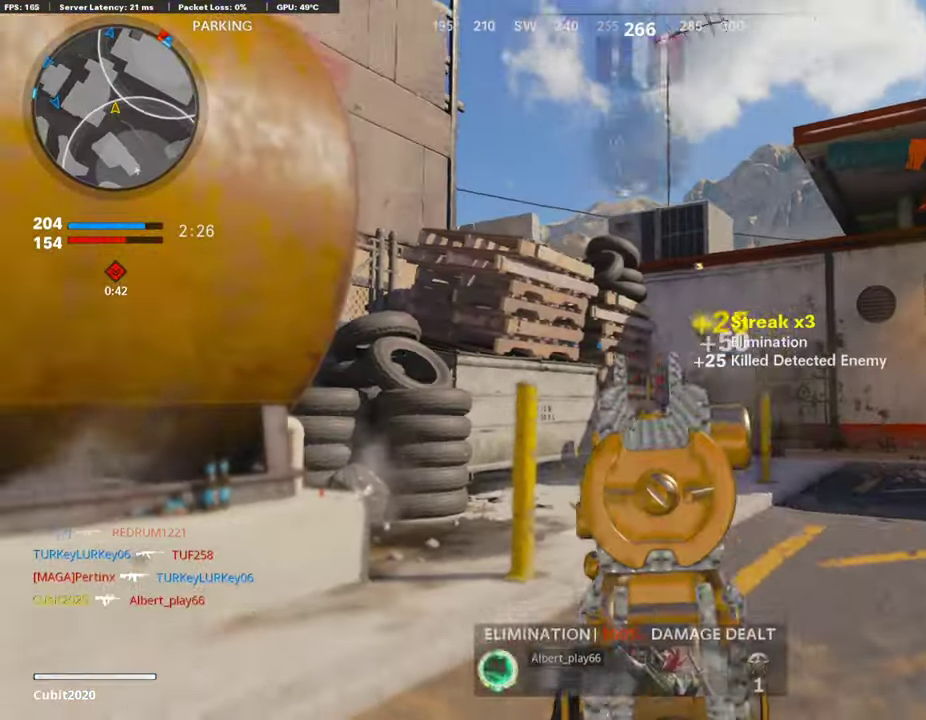
{"dt_ms": 504, "buttons": ["SQUARE"], "left_stick": "up-left", "right_stick": "center"}
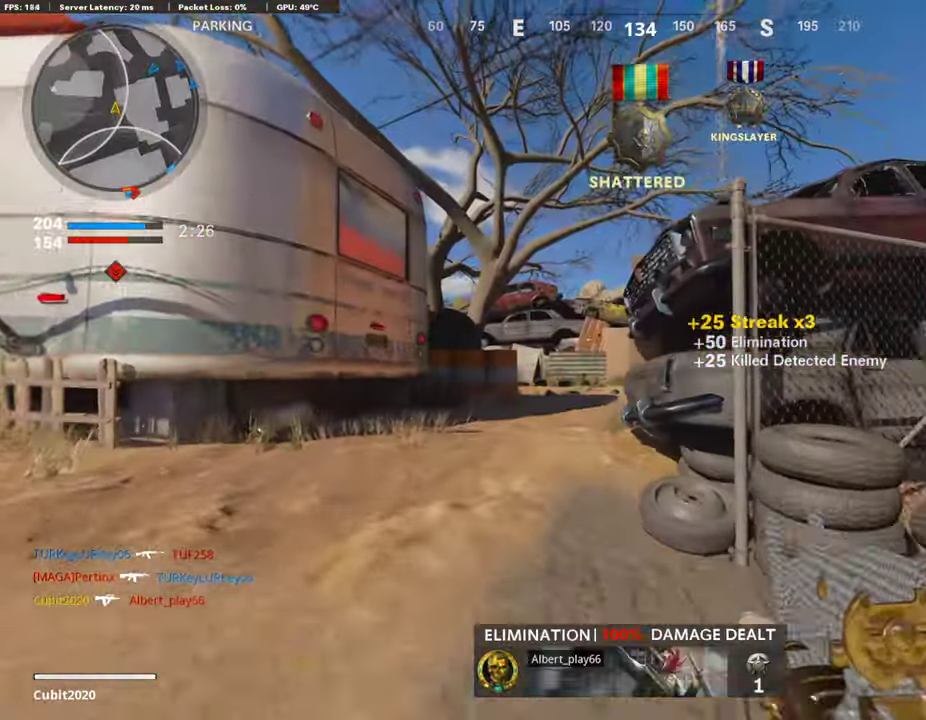
{"dt_ms": 504, "buttons": [], "left_stick": "center", "right_stick": "center", "events": [[50, "SQUARE", "up"], [50, "left_stick", "down-left"], [184, "left_stick", "up-left"], [453, "left_stick", "center"]]}